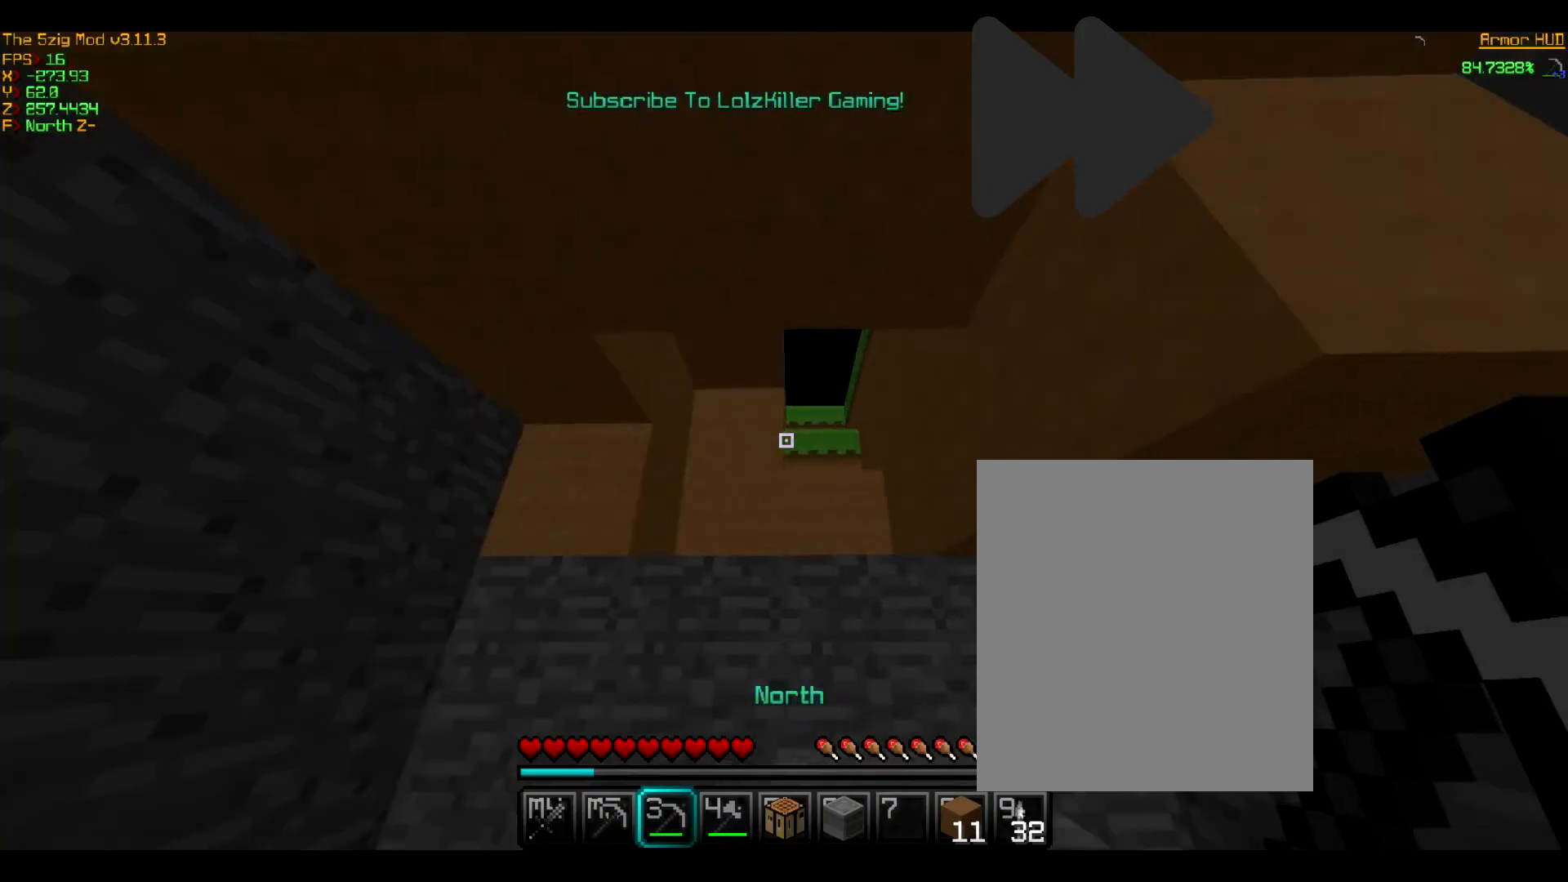
Gameplay with keyboard and mouse; each line is a JSON object with the keys and mouse buttons held at the frame after it. "events" lists presses ("down") and releases ("up") of "a", "d", "s", "w", "mouse_left" and "mouse_right" between this image and that frame as [ms after this image, input, new state], when the widget could be followed in between. "mouse_left", "mouse_right" = the "left", "right" buttons of the "mouse" list. No other keys are recorded. Fast repeated clicks can show as one long hold. Mouse movement is not recorded.
{"keys": [], "mouse": [], "events": []}
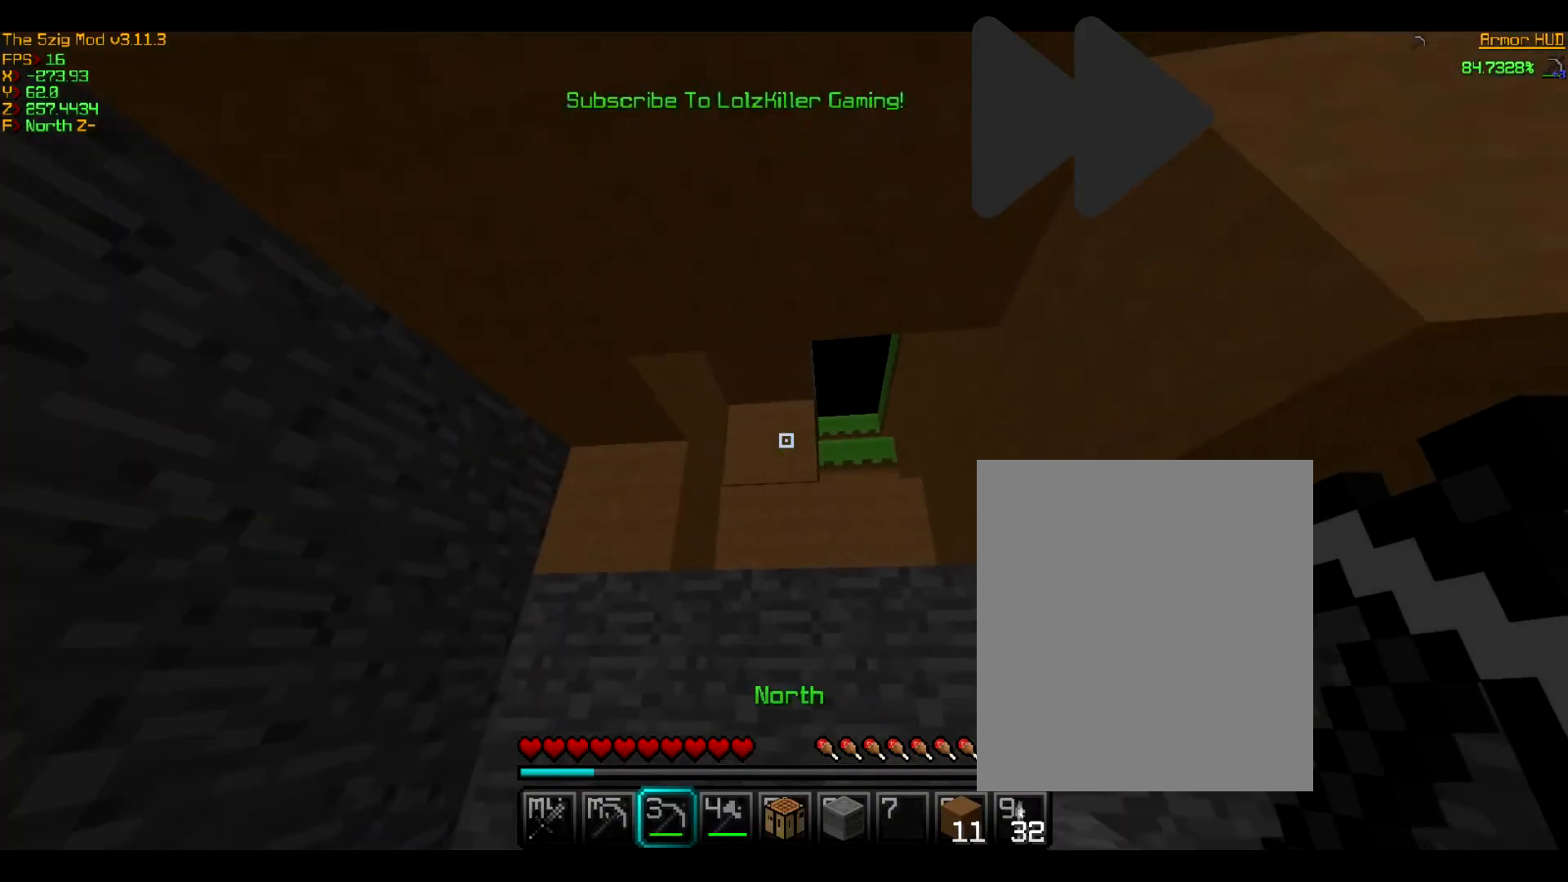
{"keys": [], "mouse": [], "events": []}
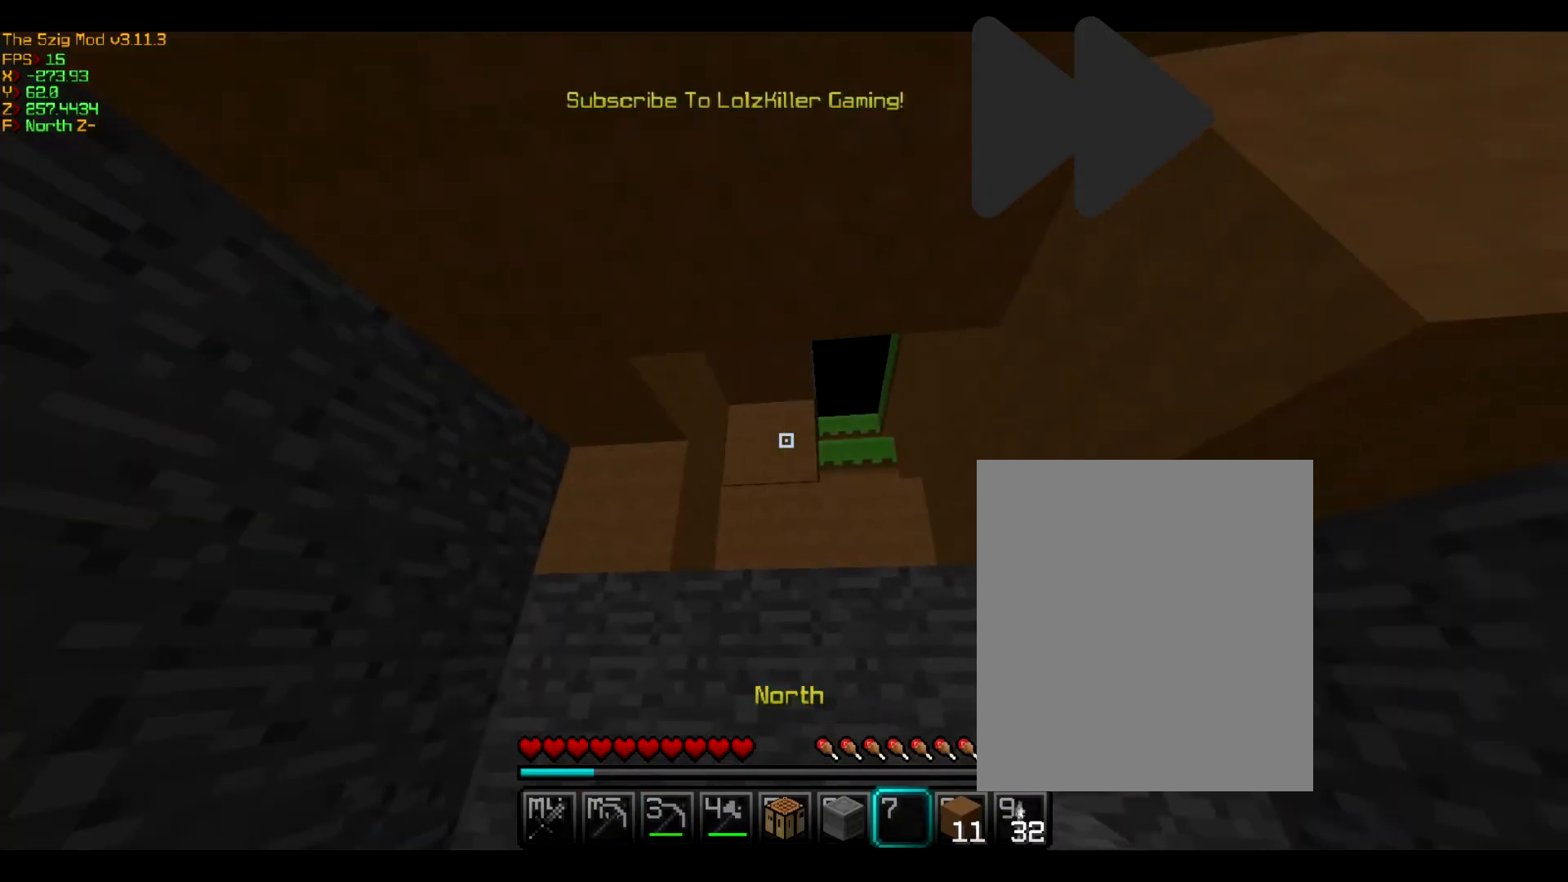
{"keys": [], "mouse": [], "events": []}
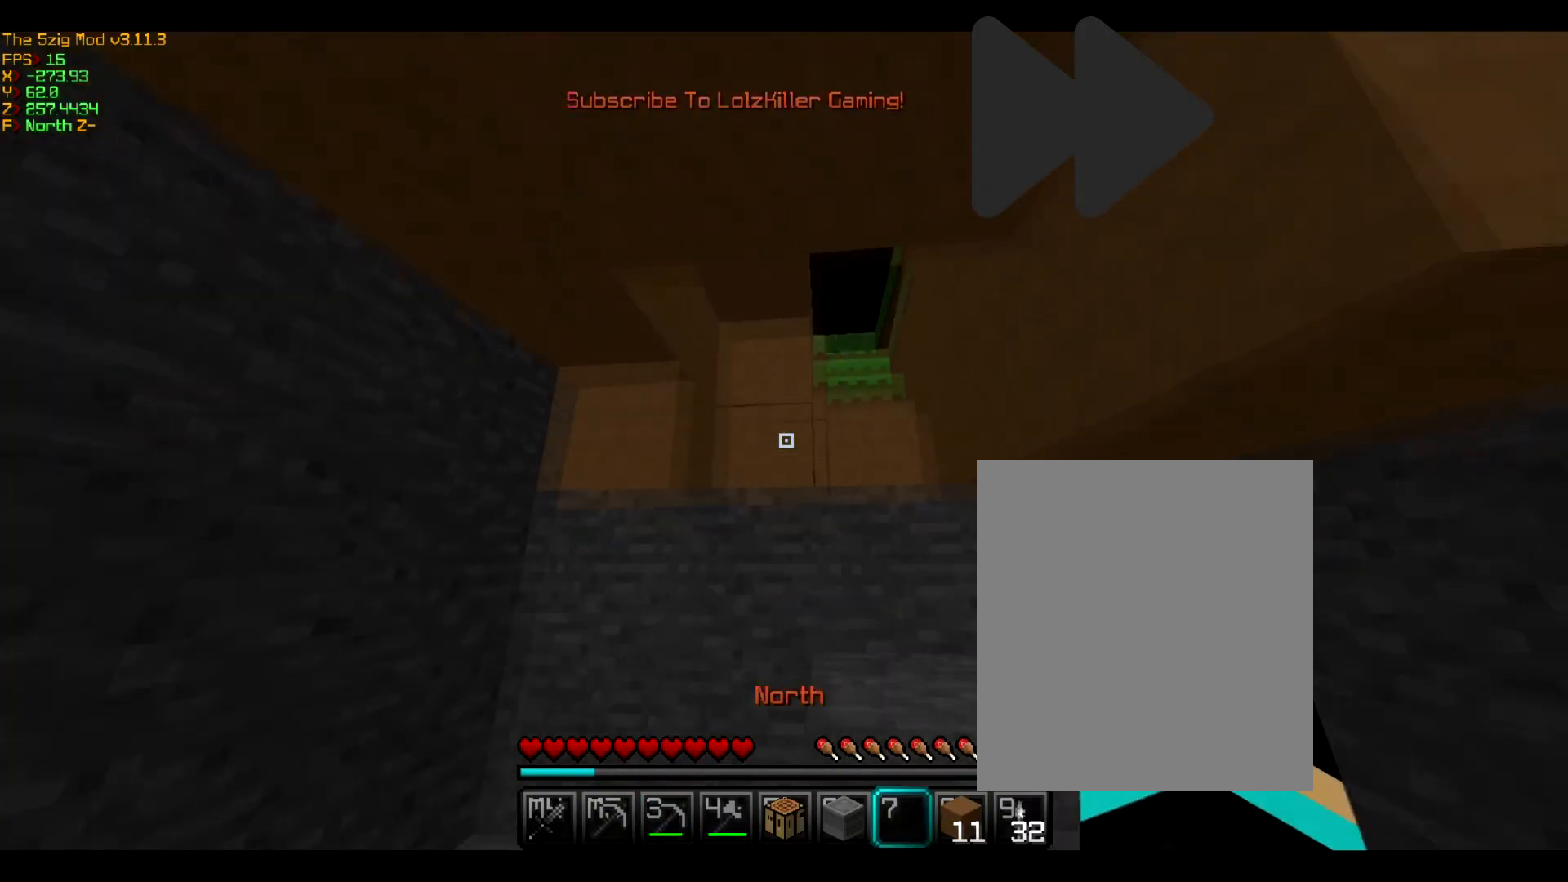
{"keys": [], "mouse": [], "events": []}
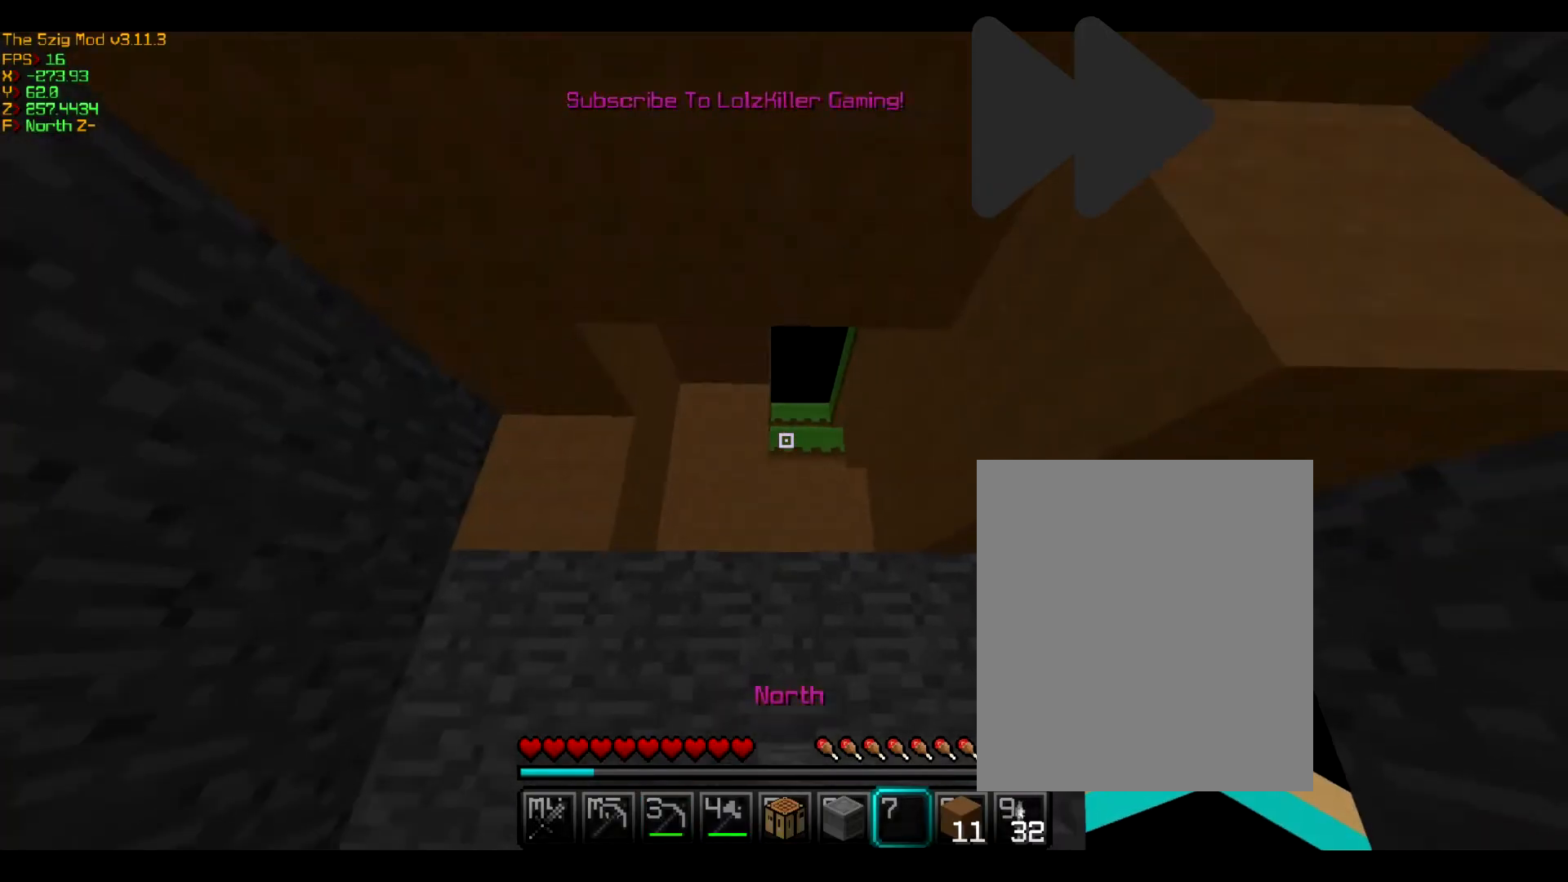
{"keys": [], "mouse": [], "events": []}
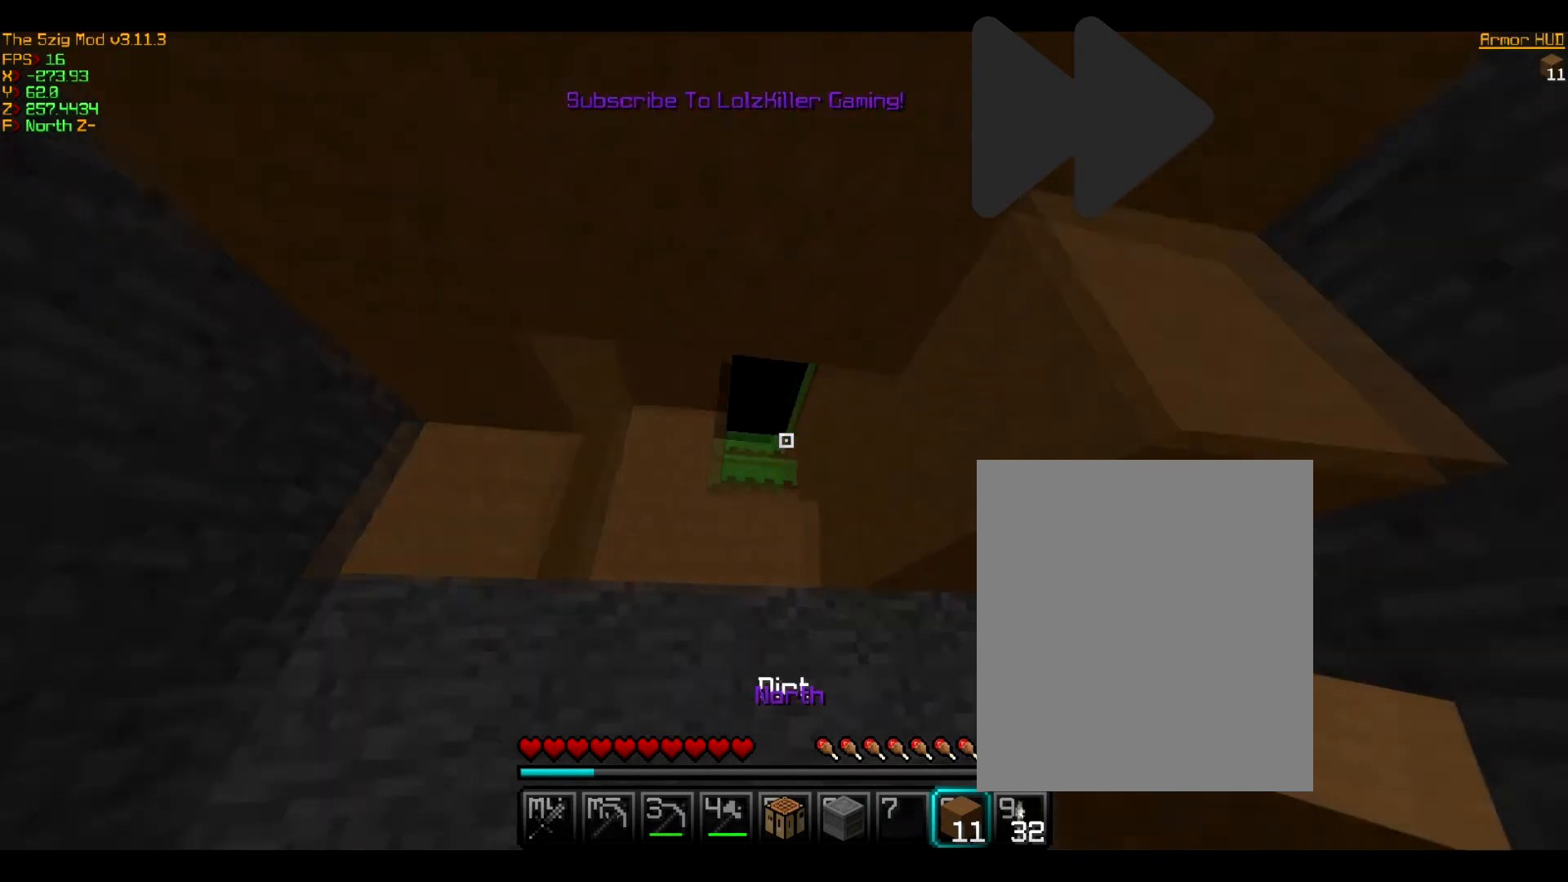
{"keys": [], "mouse": [], "events": []}
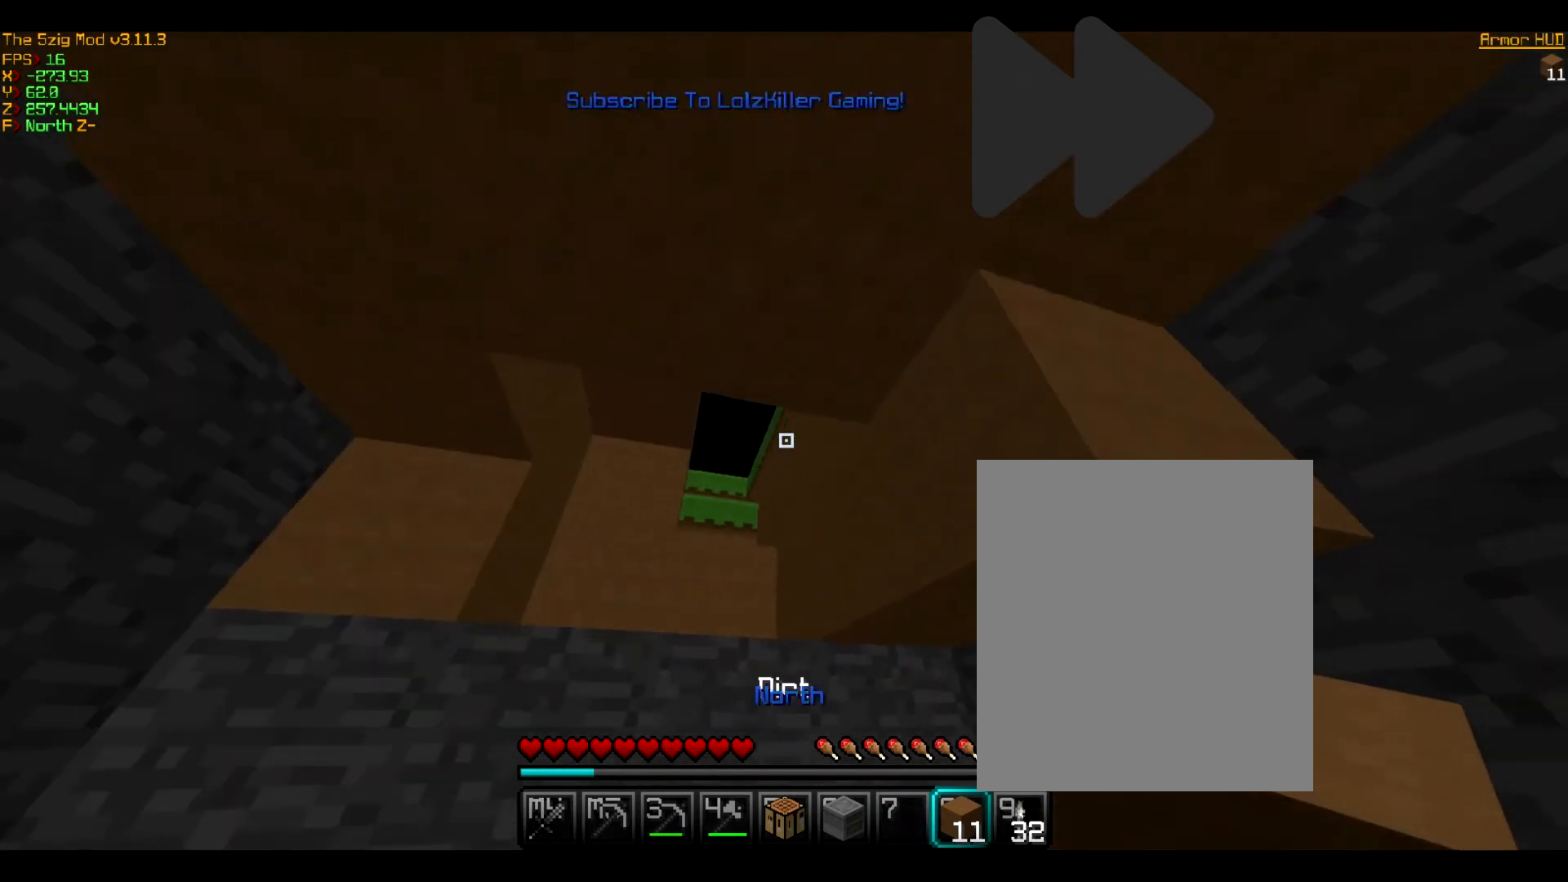
{"keys": [], "mouse": [], "events": []}
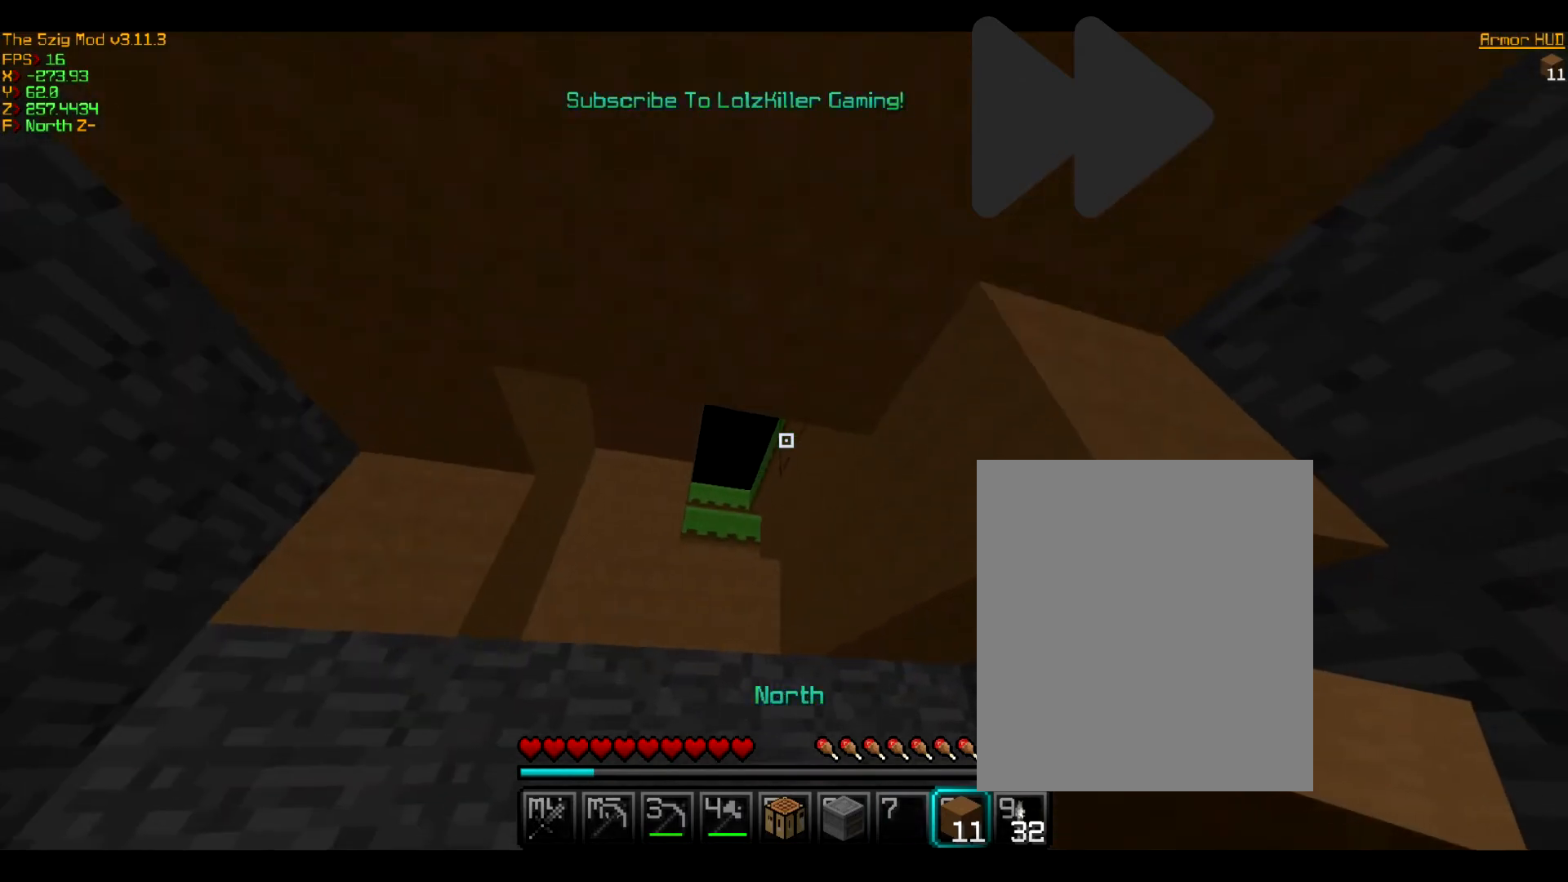
{"keys": [], "mouse": [], "events": []}
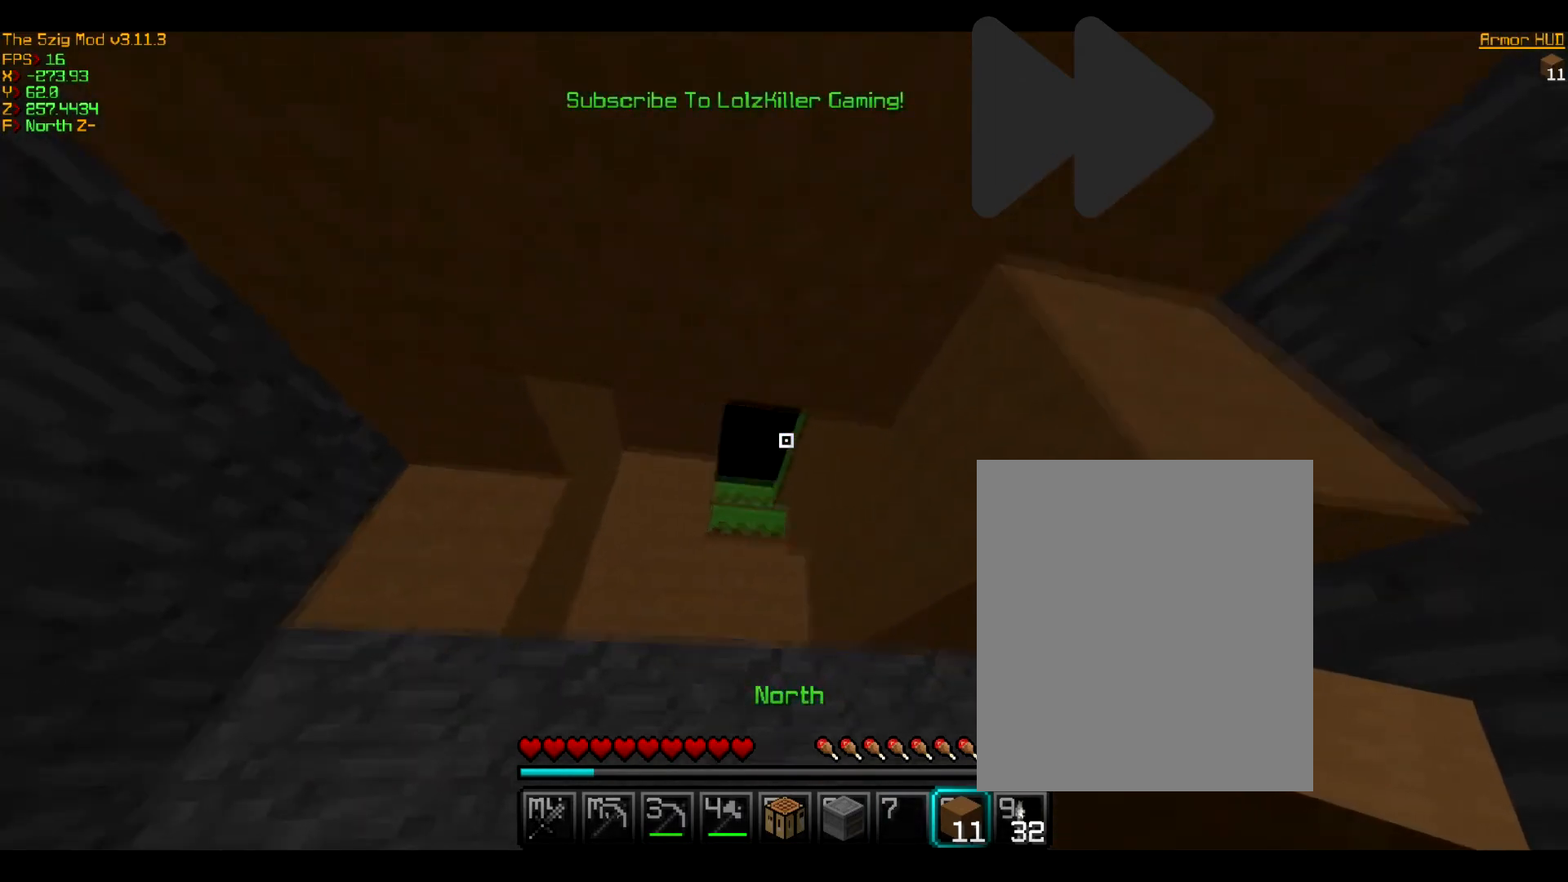
{"keys": ["w"], "mouse": [], "events": [[300, "w", "down"]]}
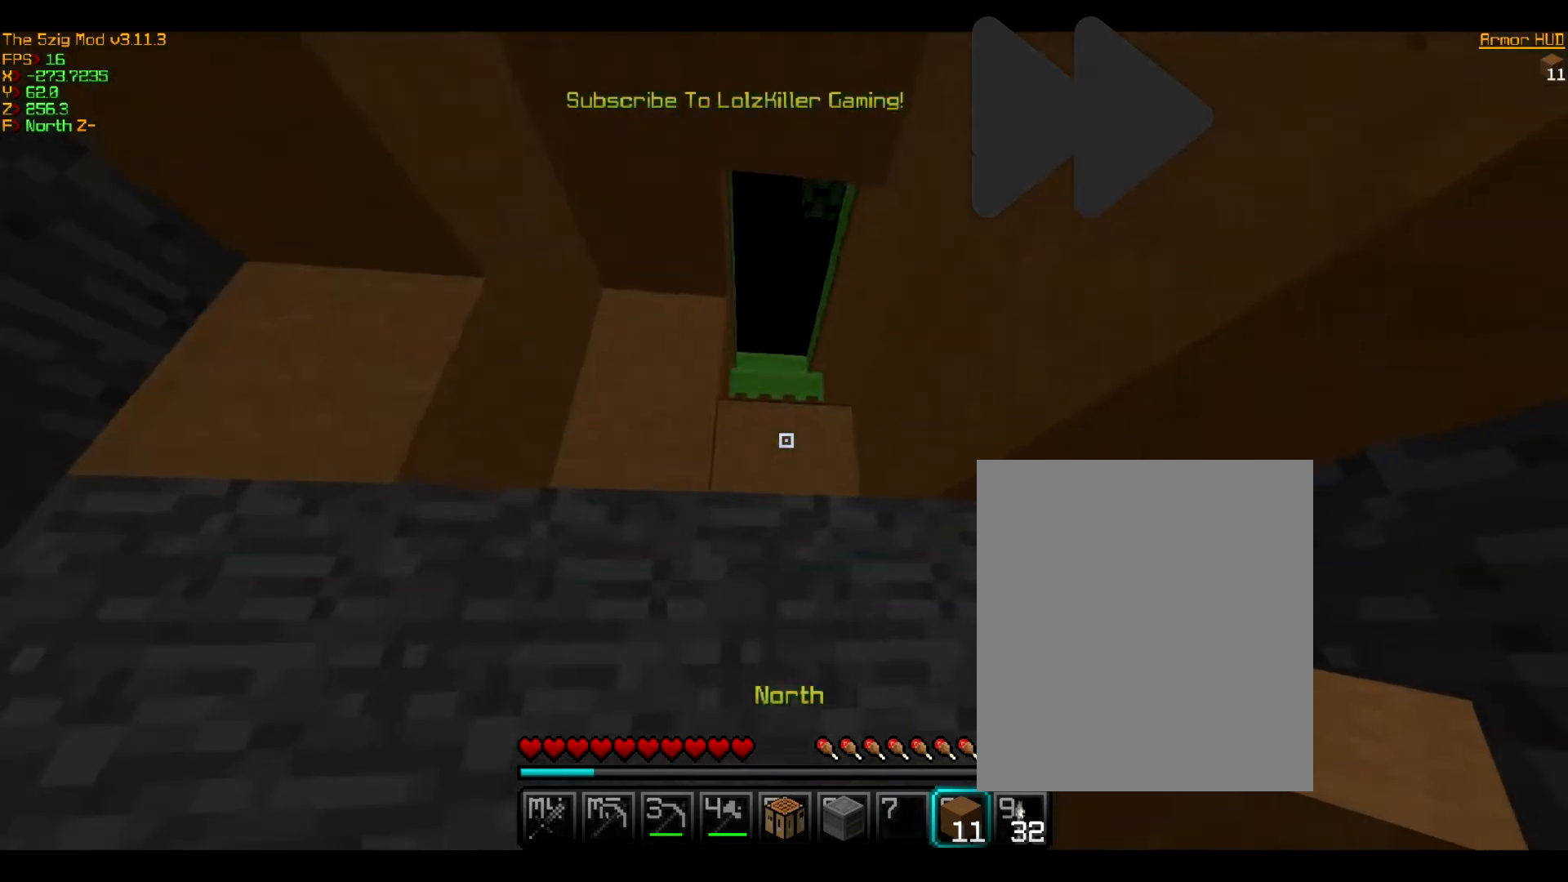
{"keys": ["w"], "mouse": [], "events": []}
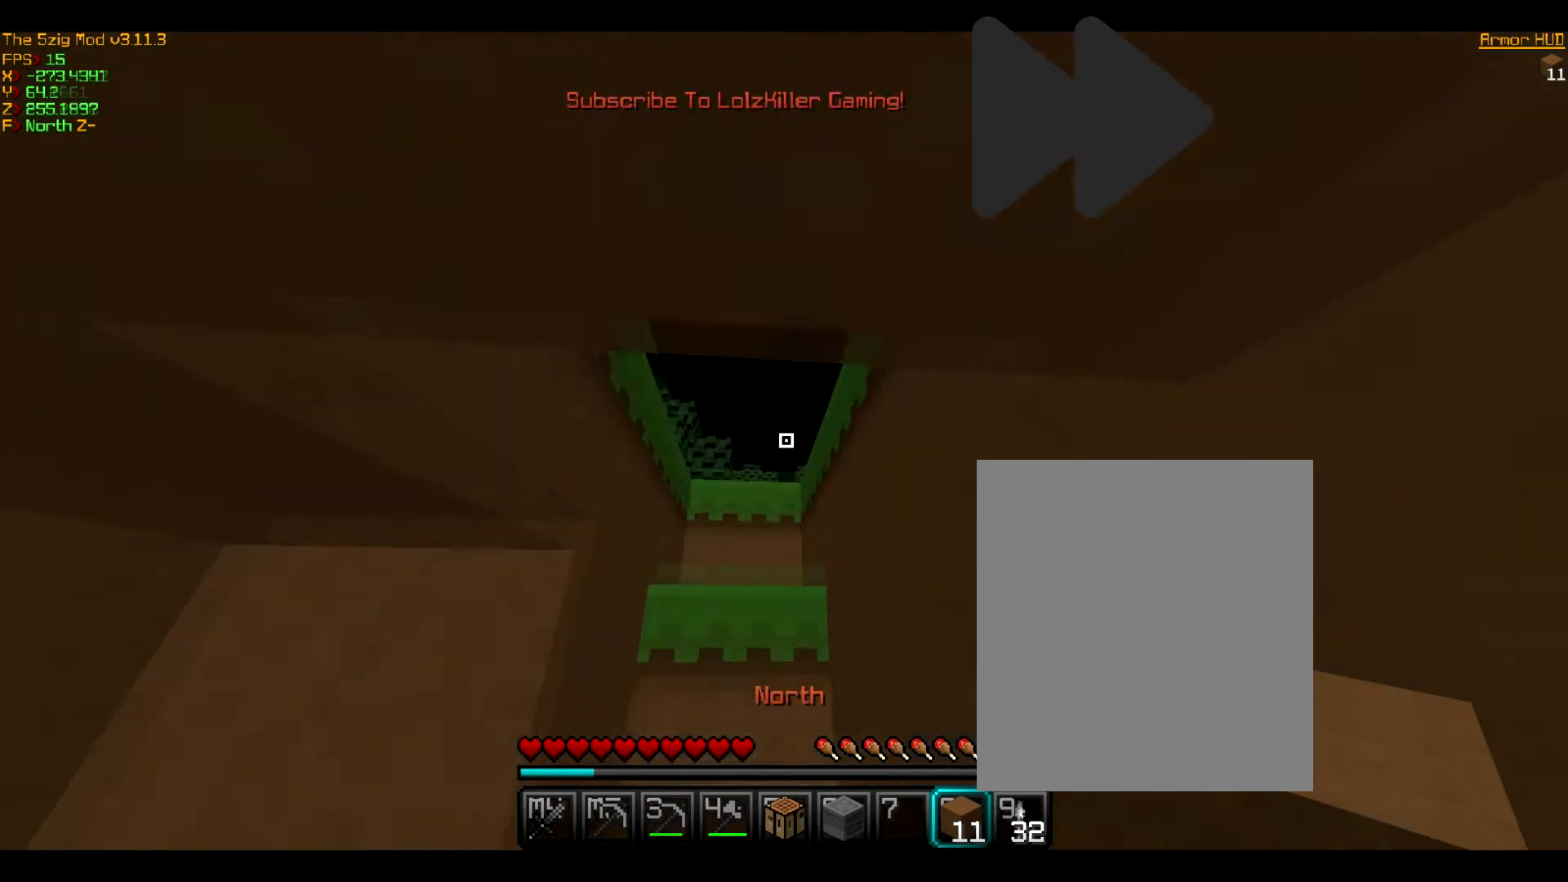
{"keys": [], "mouse": [], "events": [[133, "w", "up"]]}
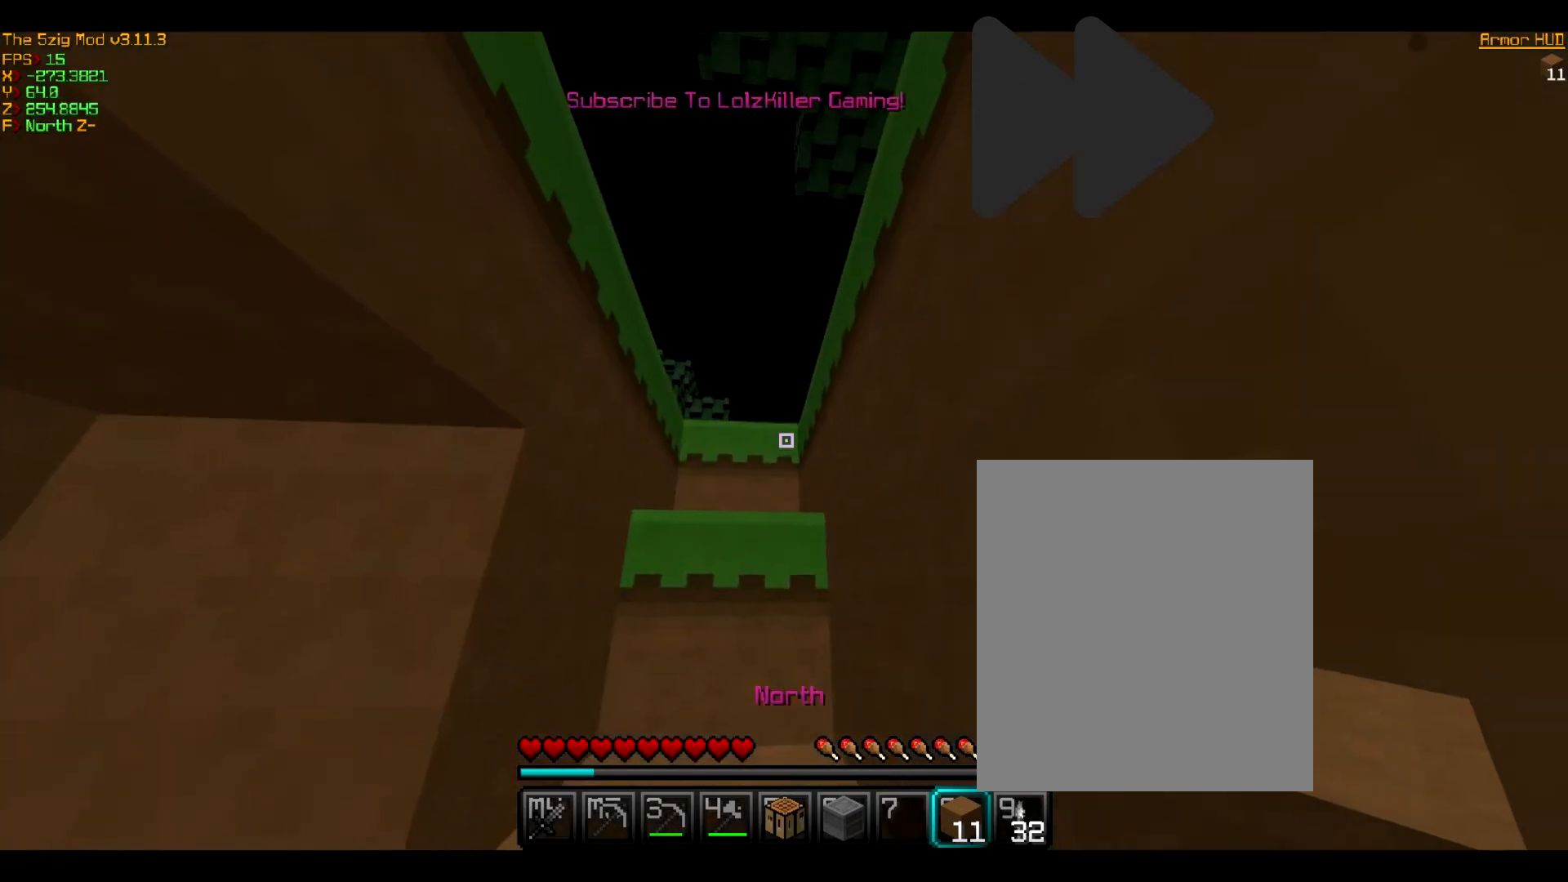
{"keys": [], "mouse": [], "events": [[100, "mouse_left", "down"], [234, "mouse_left", "up"]]}
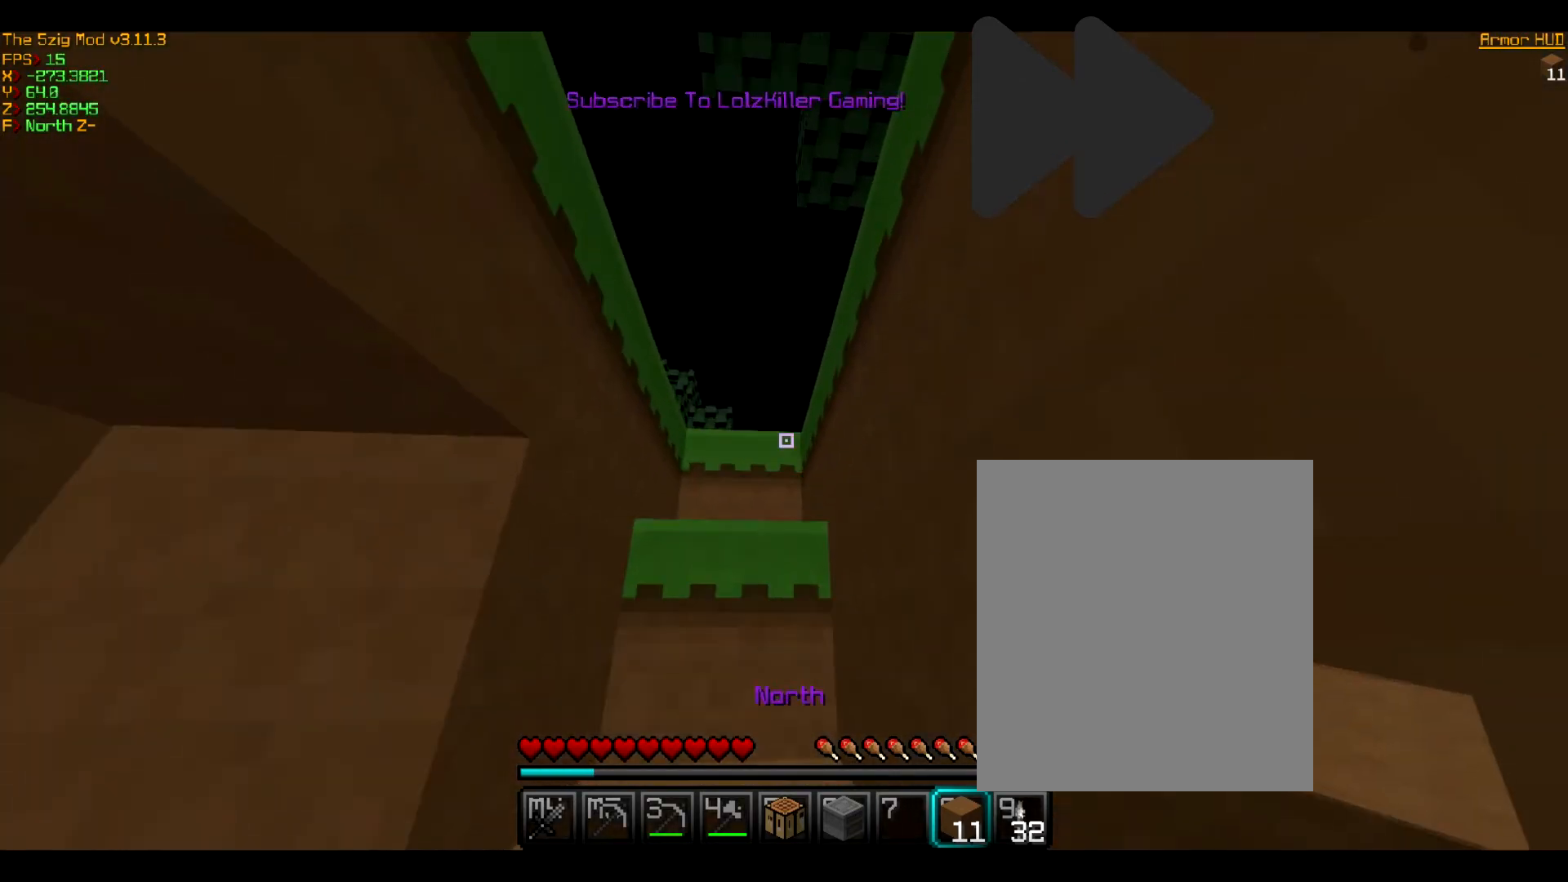
{"keys": [], "mouse": ["right"], "events": [[367, "mouse_right", "down"]]}
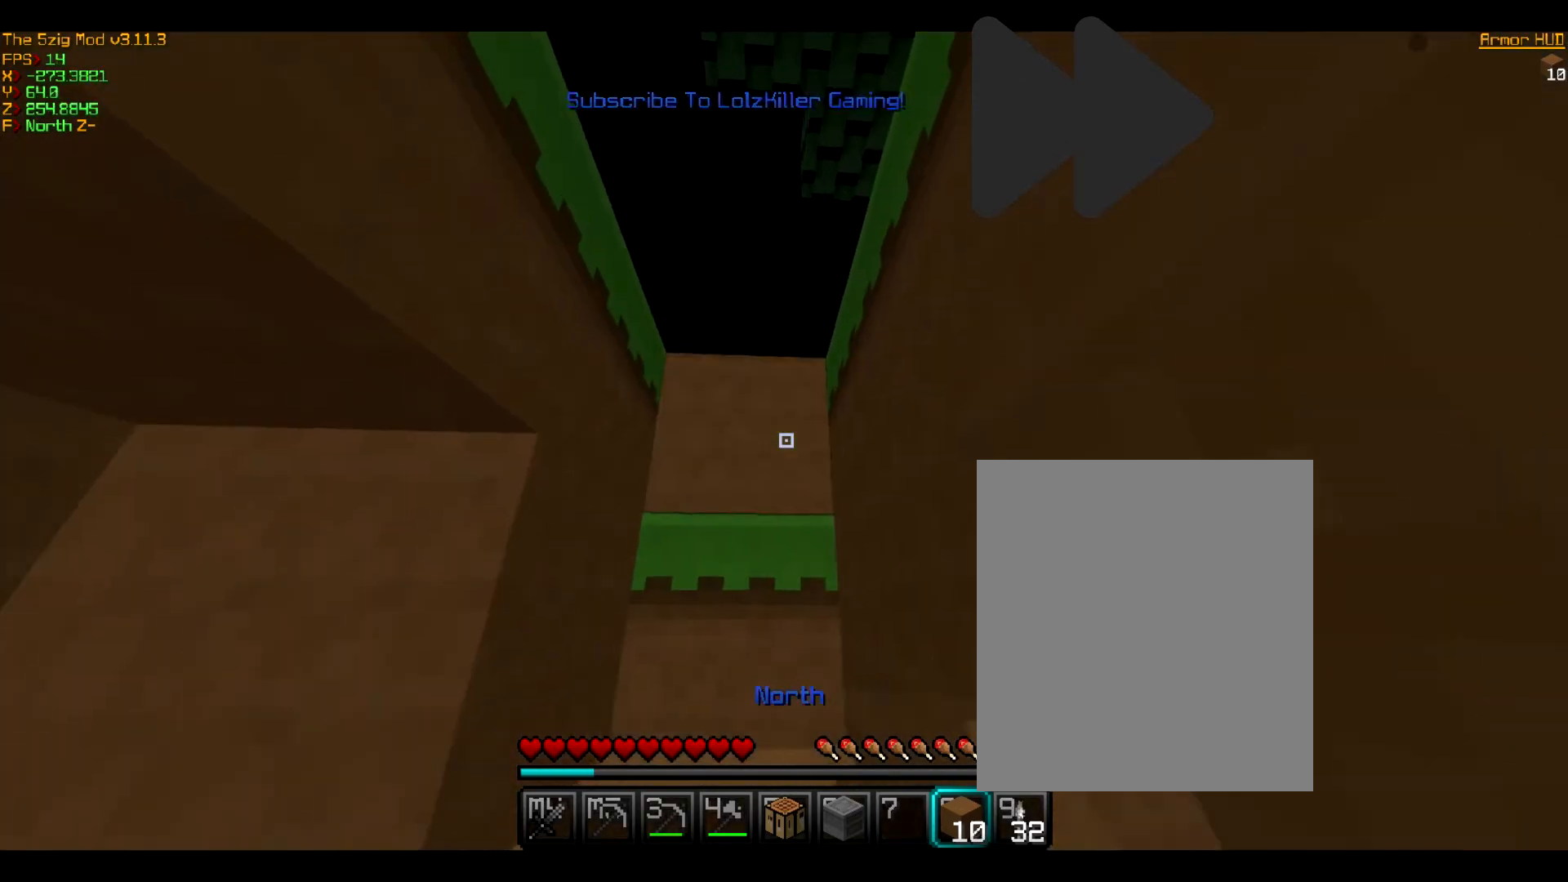
{"keys": [], "mouse": [], "events": [[34, "mouse_right", "up"], [234, "mouse_right", "down"], [334, "mouse_right", "up"]]}
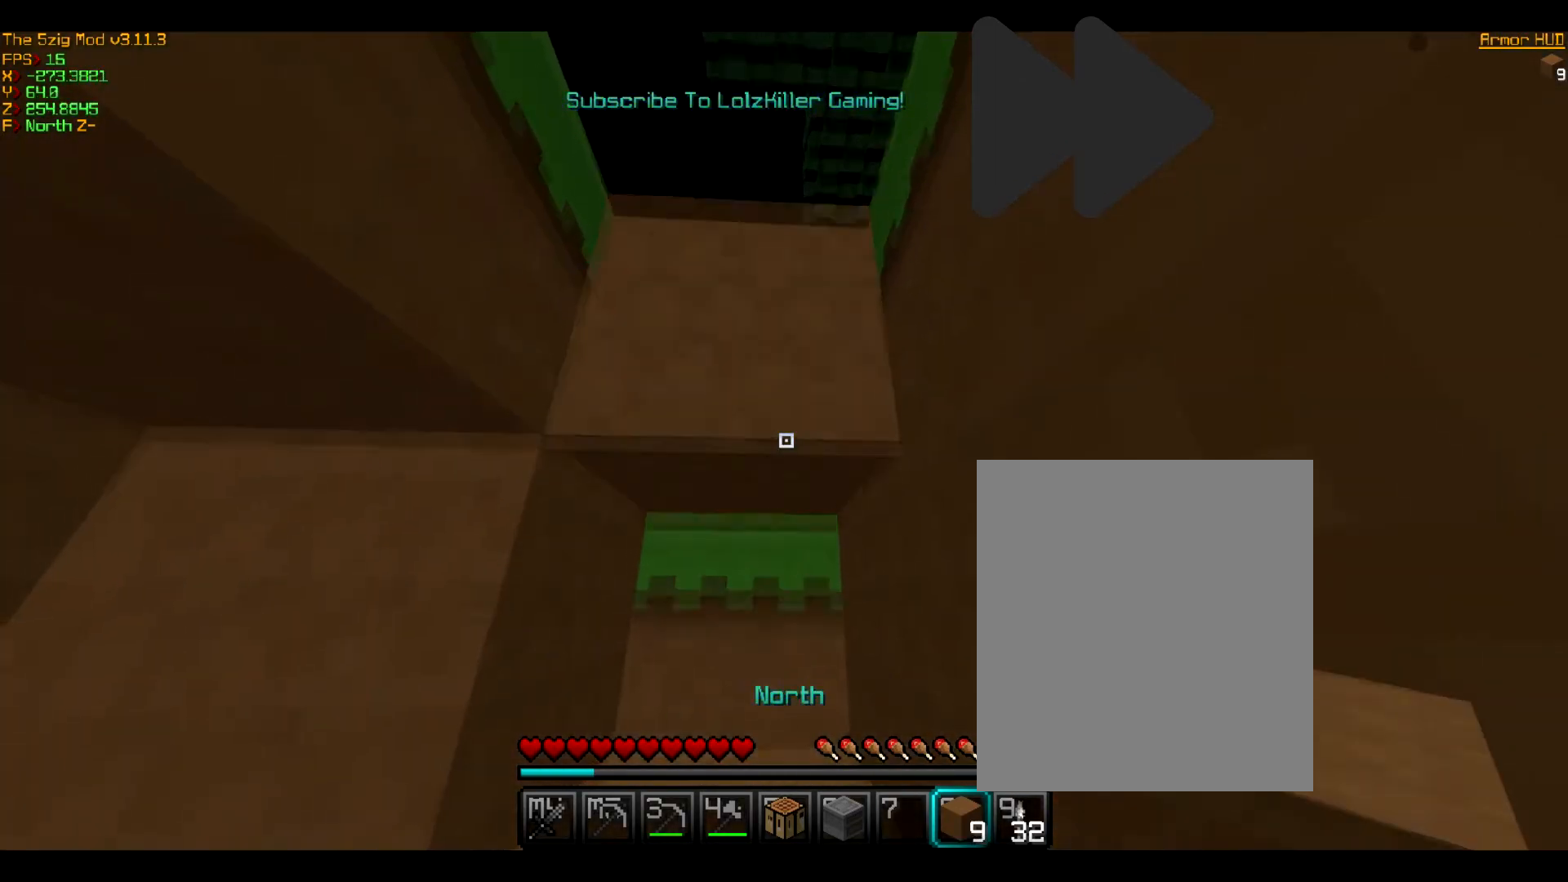
{"keys": [], "mouse": [], "events": [[300, "mouse_right", "down"], [467, "mouse_right", "up"]]}
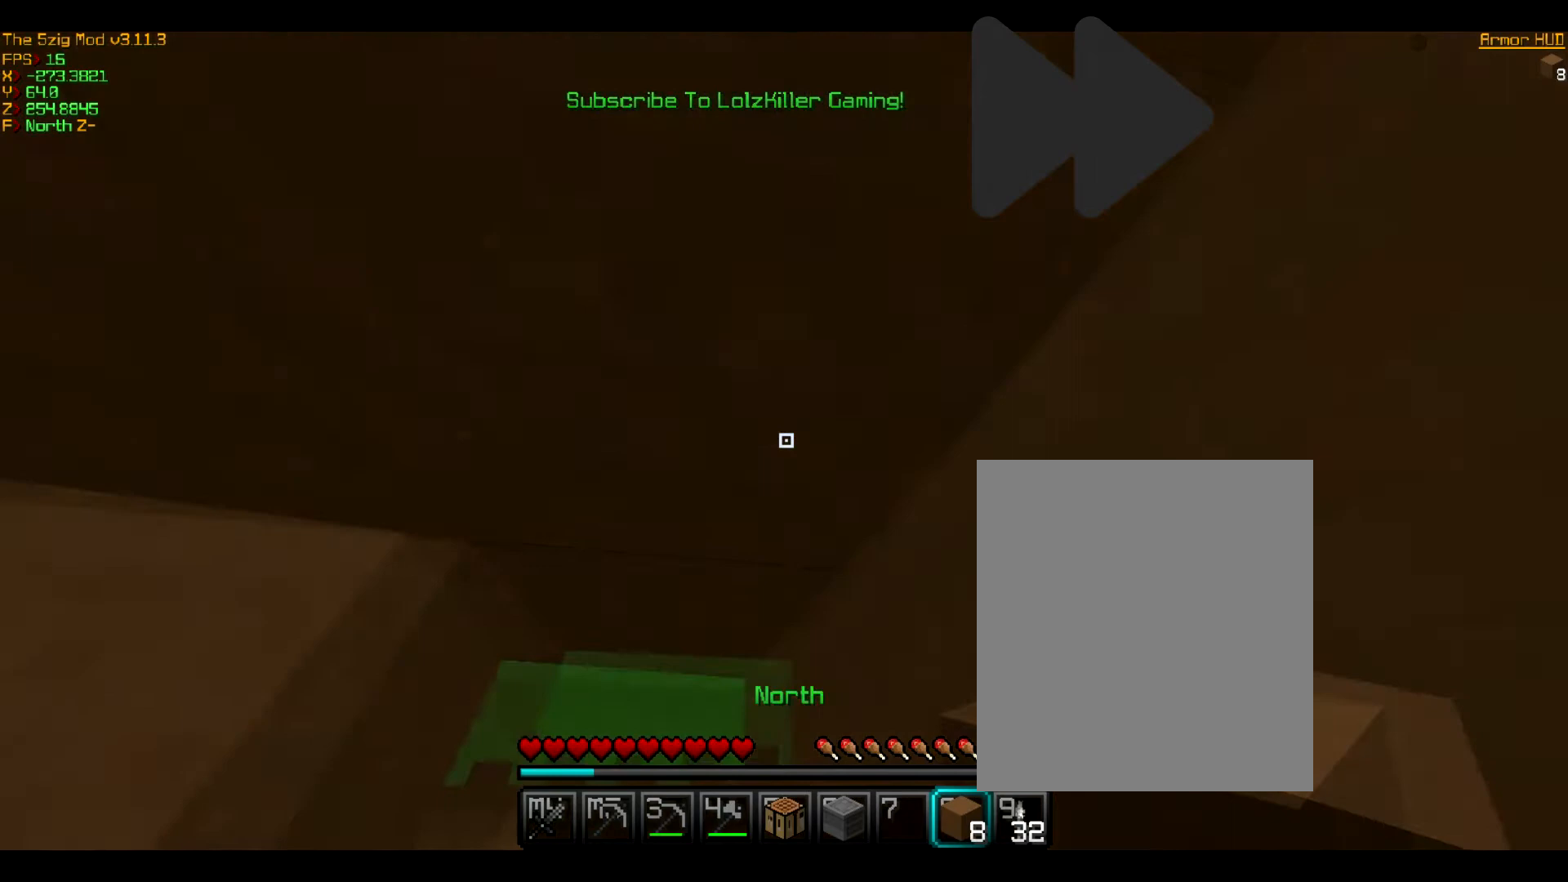
{"keys": [], "mouse": [], "events": []}
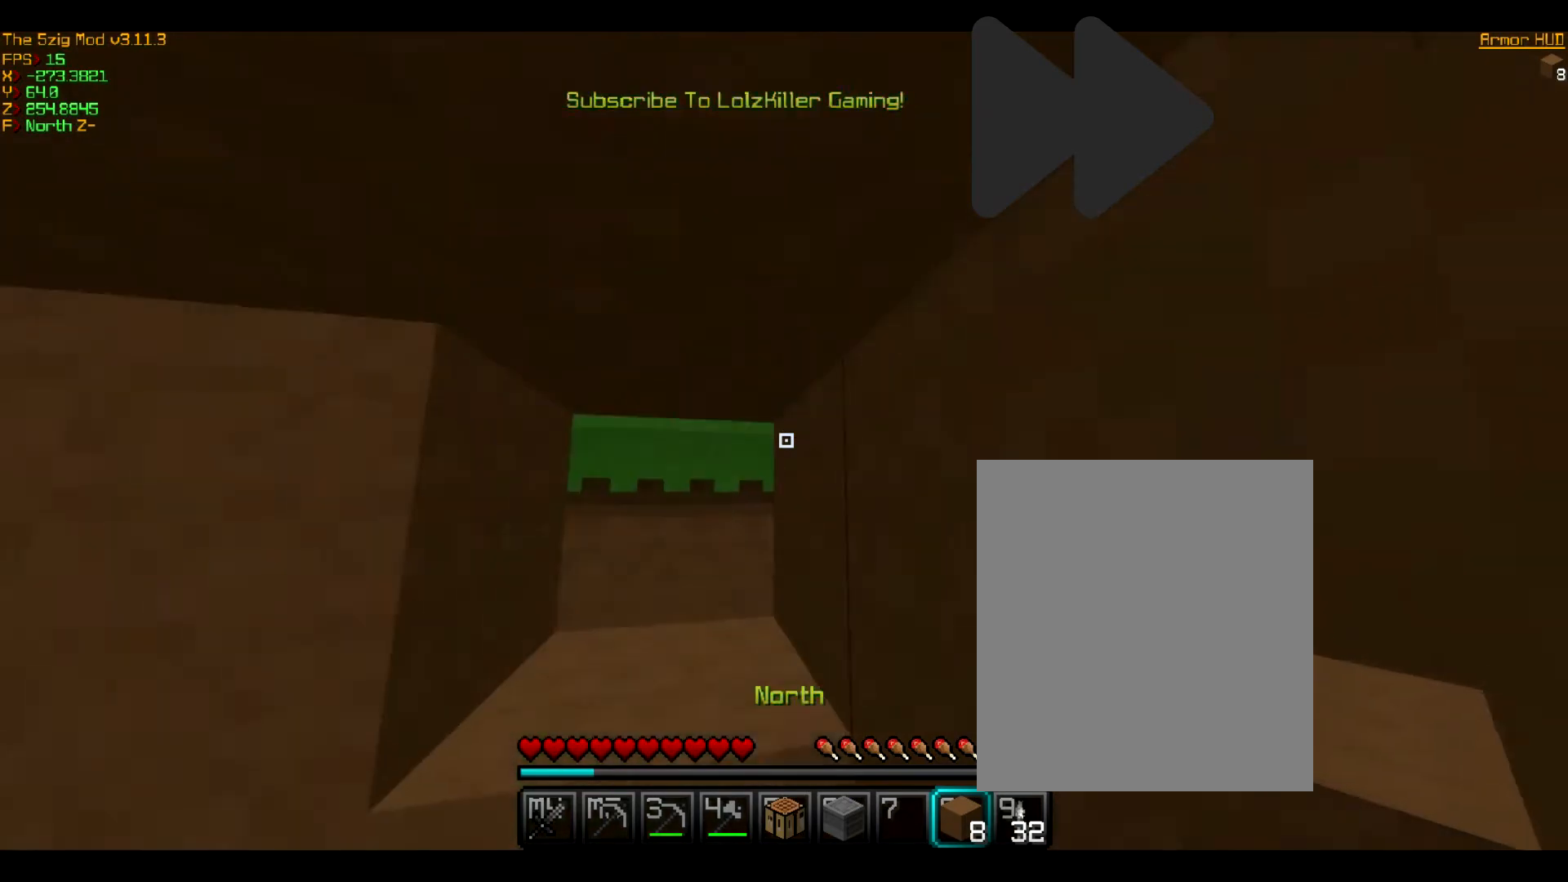
{"keys": [], "mouse": [], "events": [[367, "mouse_right", "down"], [500, "mouse_right", "up"]]}
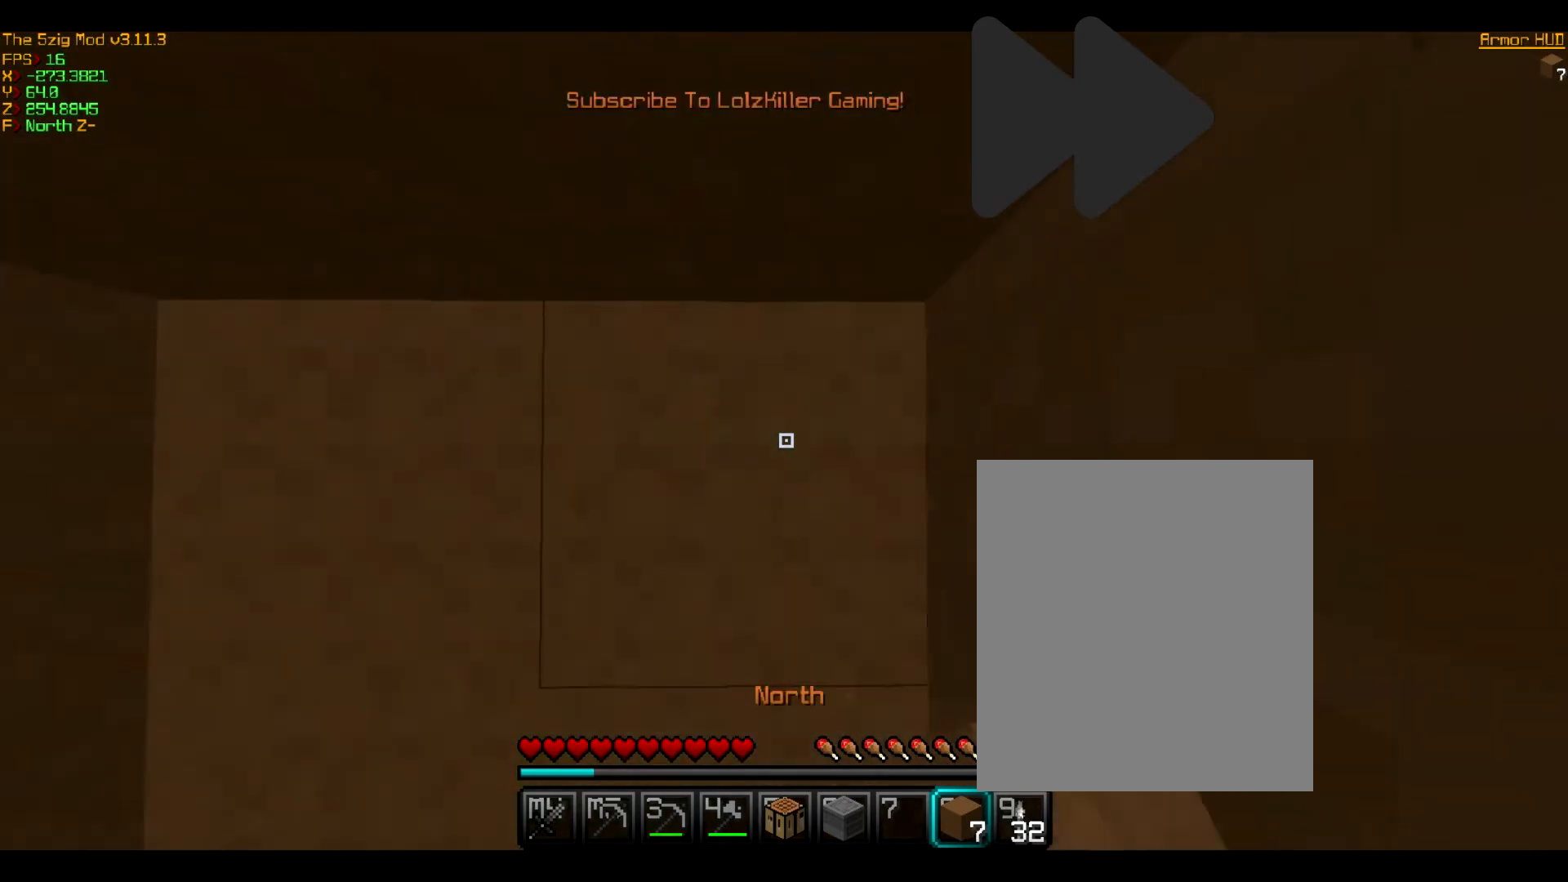
{"keys": [], "mouse": [], "events": []}